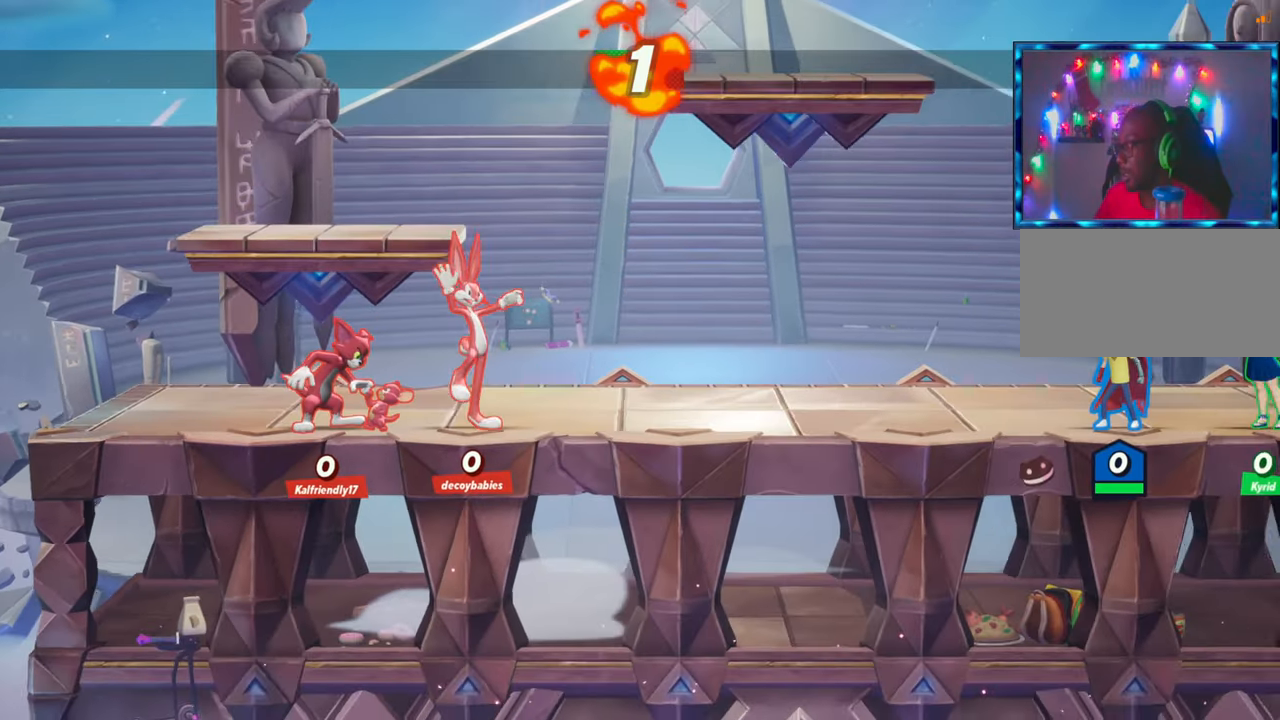
Gameplay with a controller (arcade stick); each line is a JSON object with the inputs held at the frame after it. "events" lists button and stick changes between this image and that frame as [ms after this image, input, new state], when the widget could be followed in between. Not read: L3 R3.
{"buttons": [], "left_stick": "left", "events": [[450, "left_stick", "left"]]}
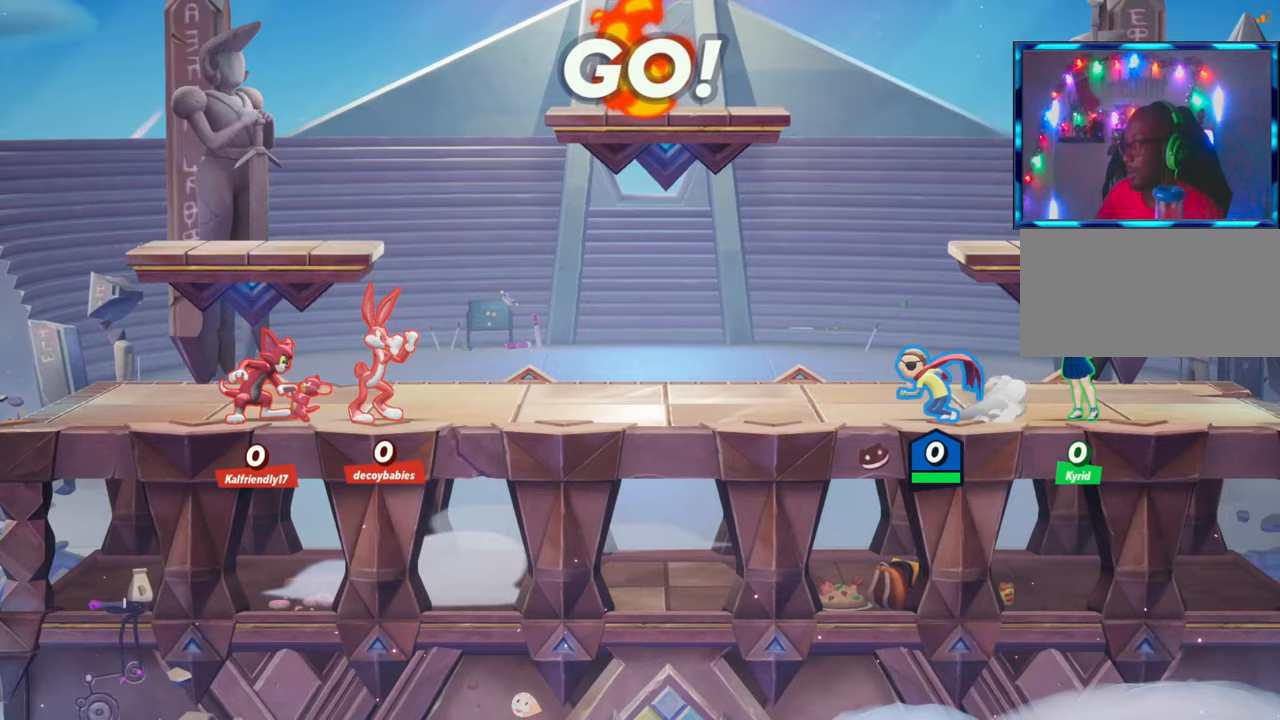
{"buttons": [], "left_stick": "center", "events": [[33, "left_stick", "center"], [200, "R2", "down"], [483, "R2", "up"]]}
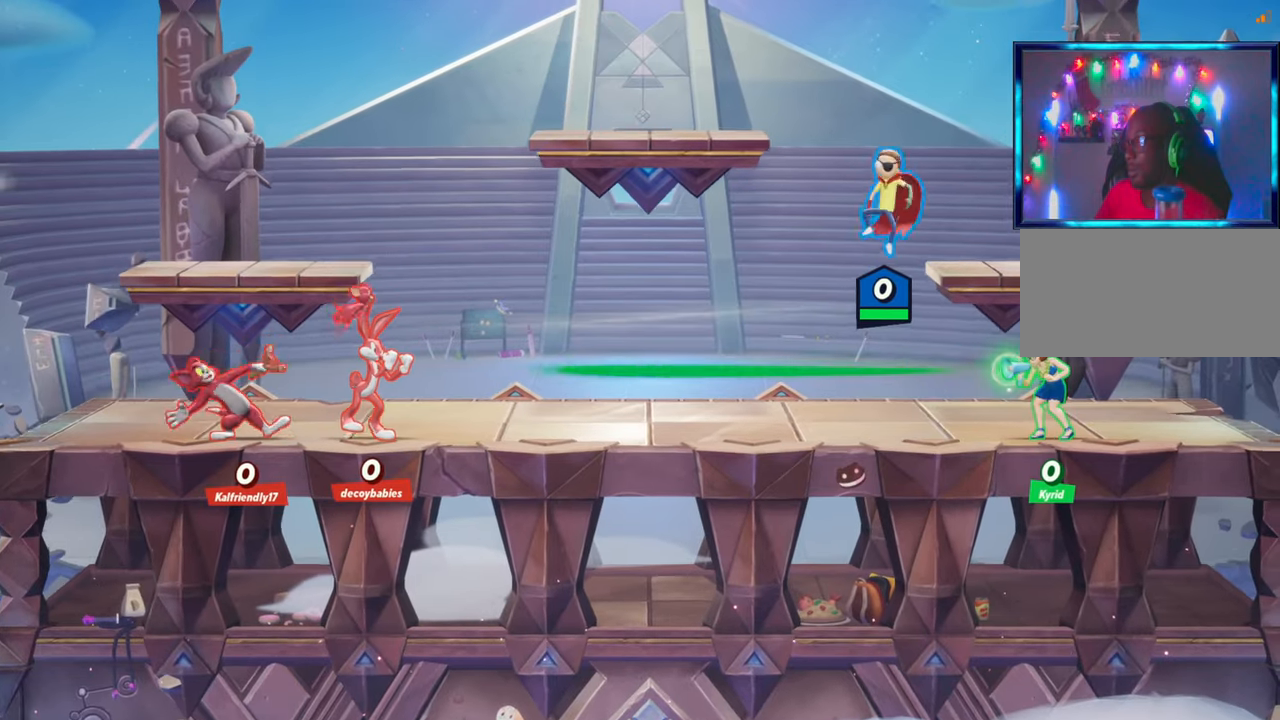
{"buttons": [], "left_stick": "right", "events": [[417, "left_stick", "right"]]}
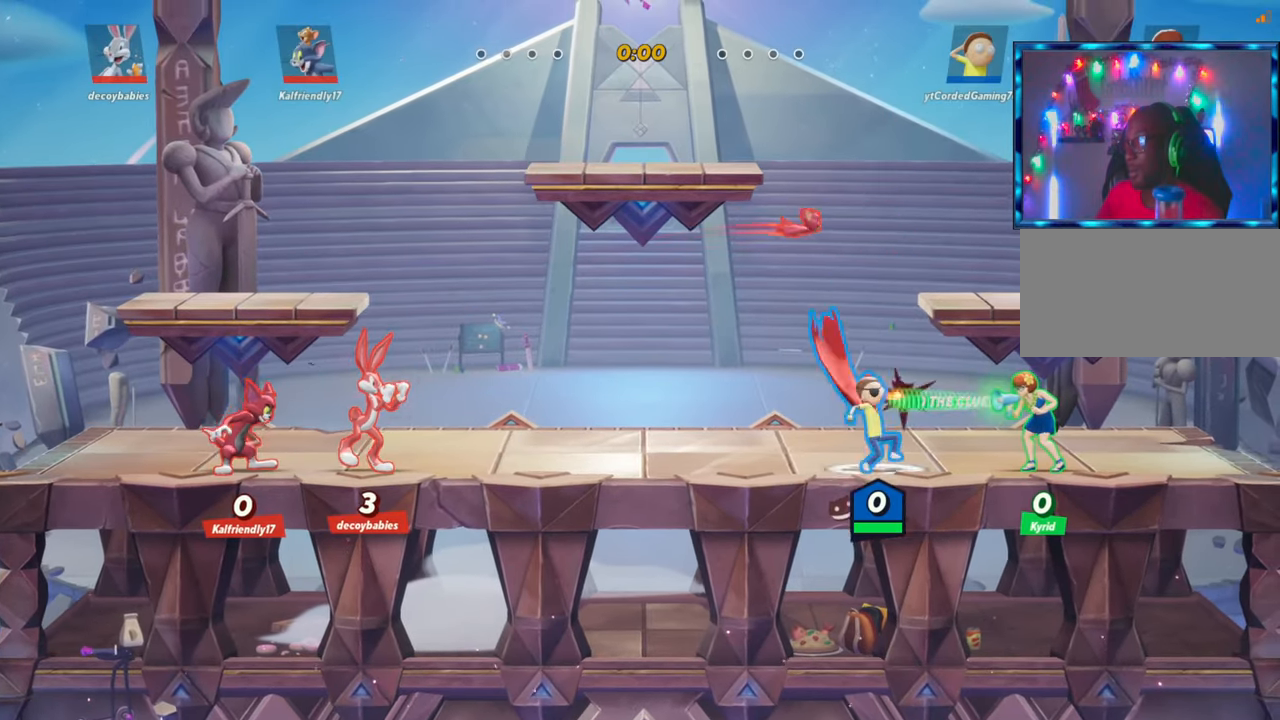
{"buttons": [], "left_stick": "left", "events": [[67, "L2", "down"], [133, "R2", "down"], [233, "R2", "up"], [250, "L2", "up"], [250, "left_stick", "center"], [317, "left_stick", "left"], [350, "R2", "down"], [500, "R2", "up"]]}
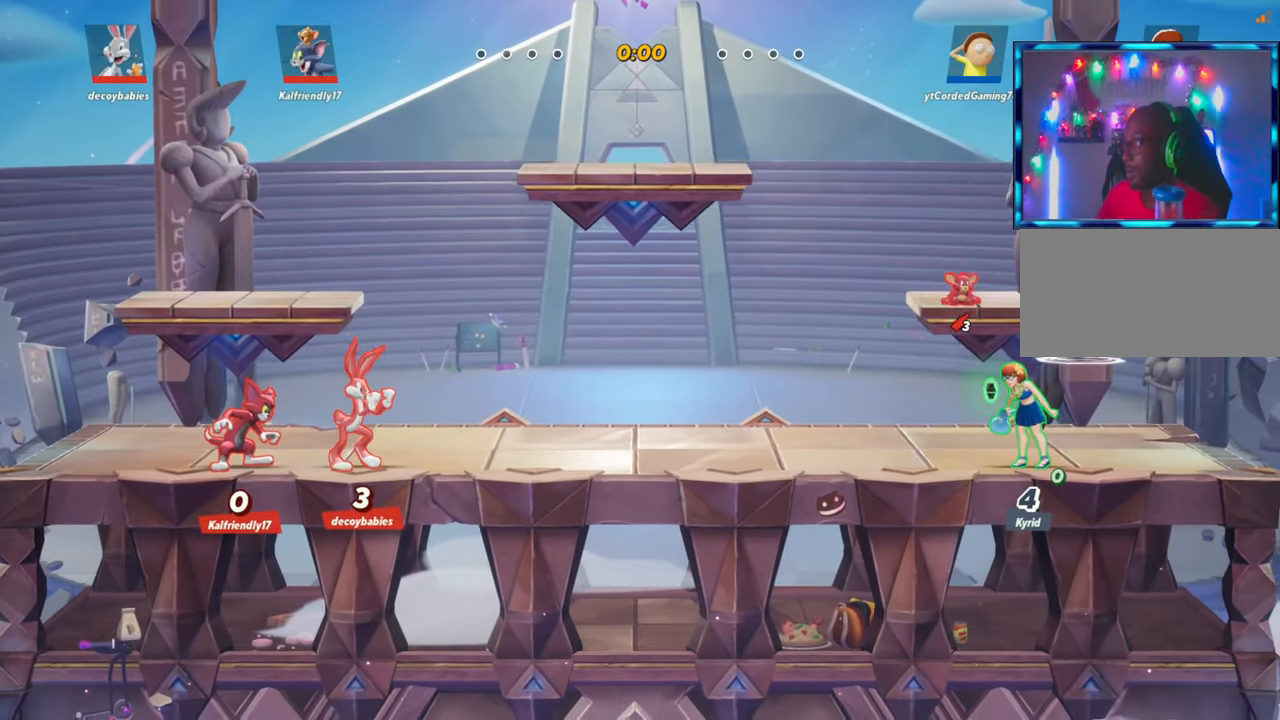
{"buttons": [], "left_stick": "left", "events": []}
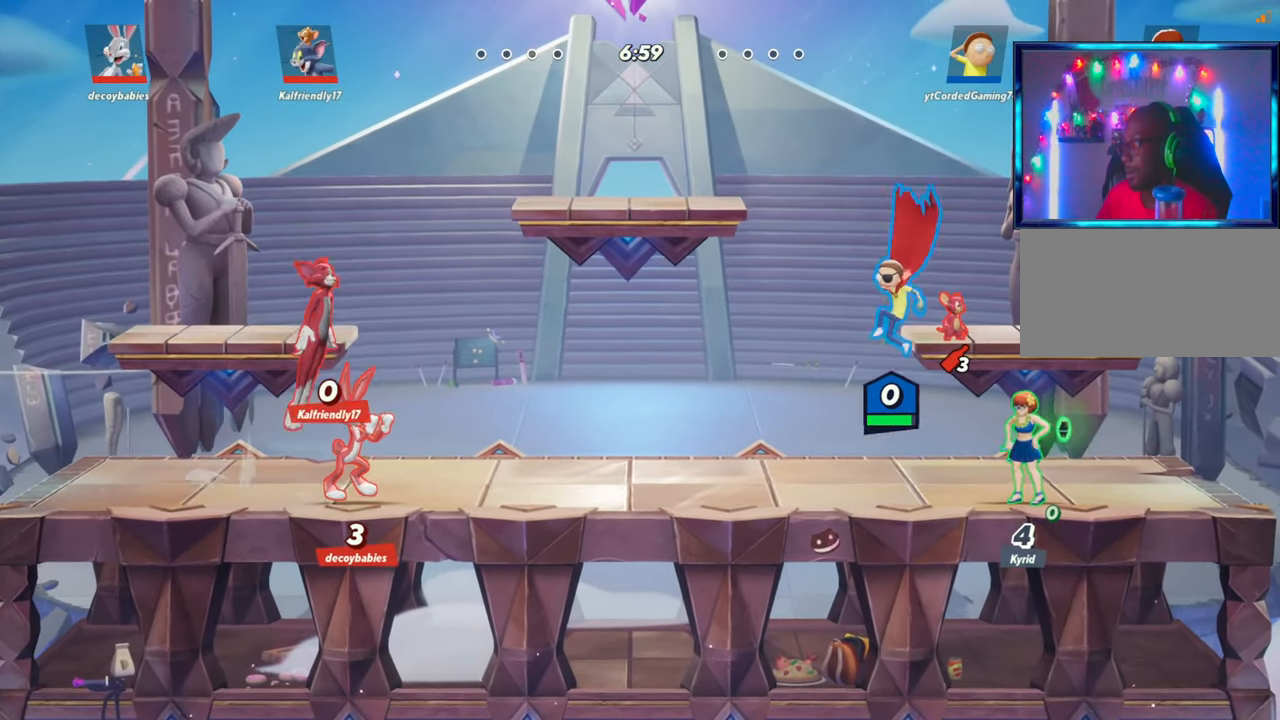
{"buttons": ["R1"], "left_stick": "left", "events": [[317, "R2", "down"], [417, "R1", "down"], [417, "R2", "up"]]}
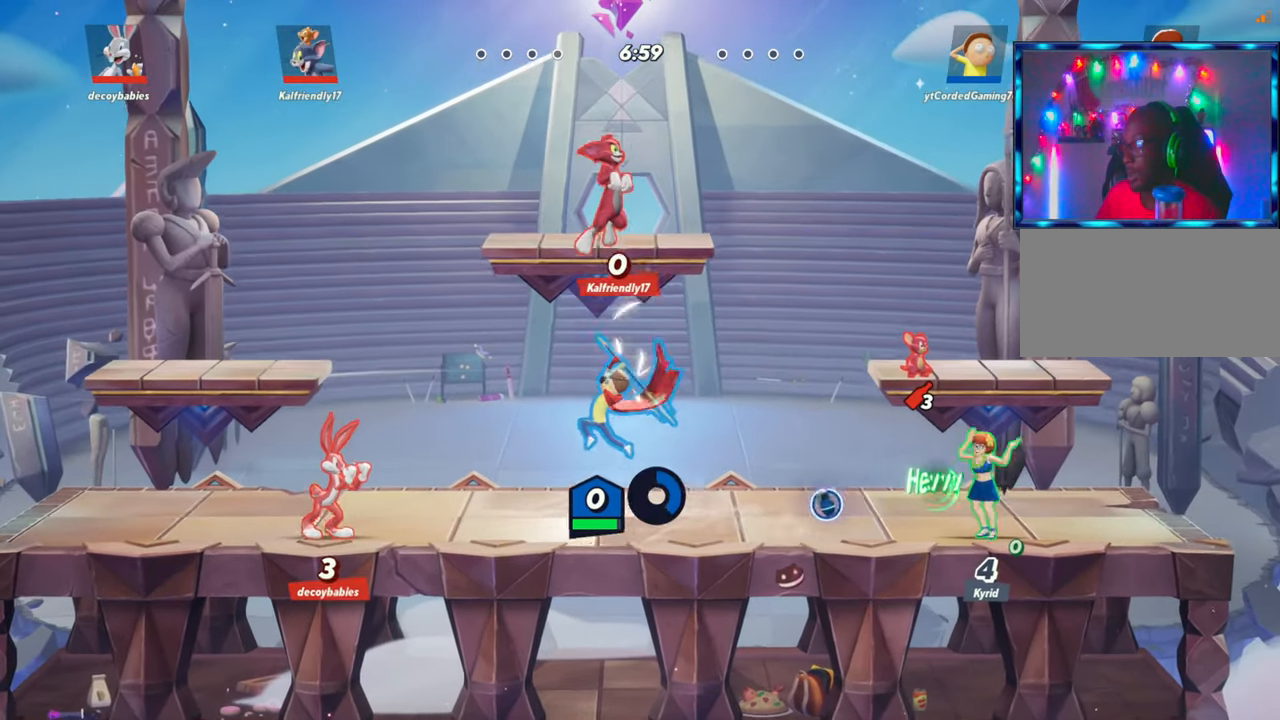
{"buttons": [], "left_stick": "left", "events": [[50, "R1", "up"]]}
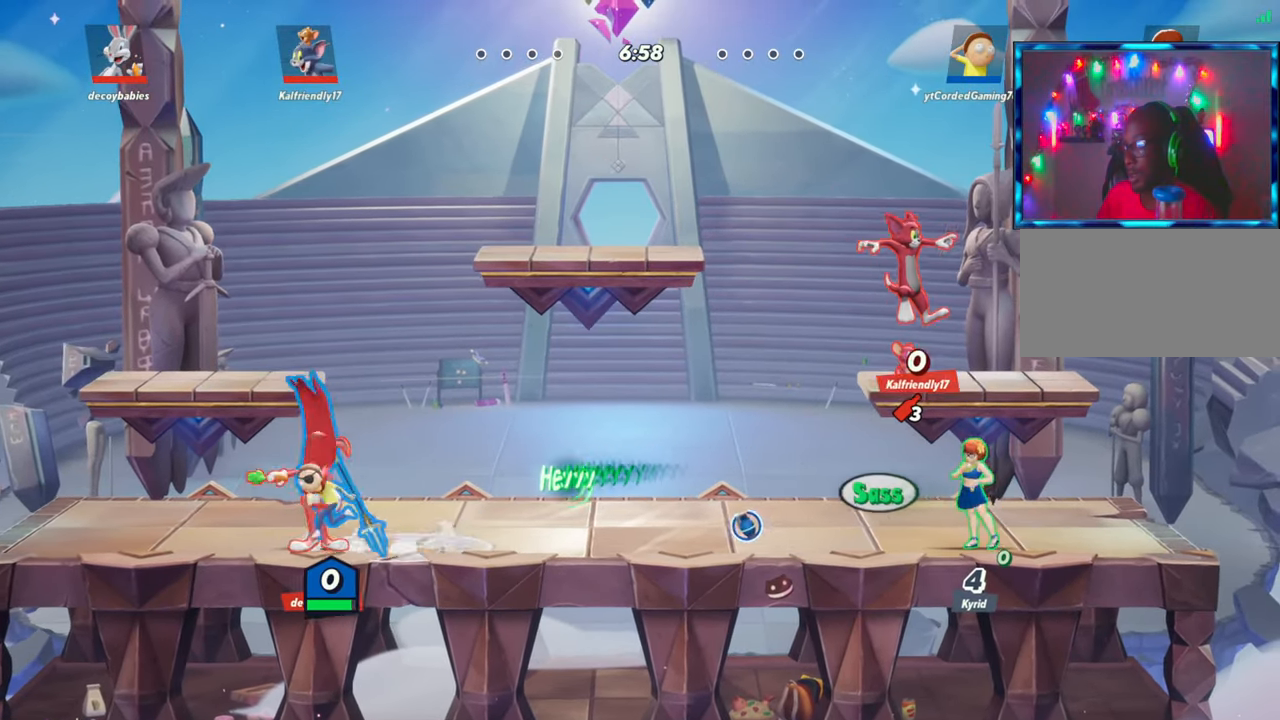
{"buttons": [], "left_stick": "right", "events": [[33, "L2", "down"], [117, "R2", "down"], [183, "L2", "up"], [217, "R2", "up"], [217, "left_stick", "center"], [267, "left_stick", "right"]]}
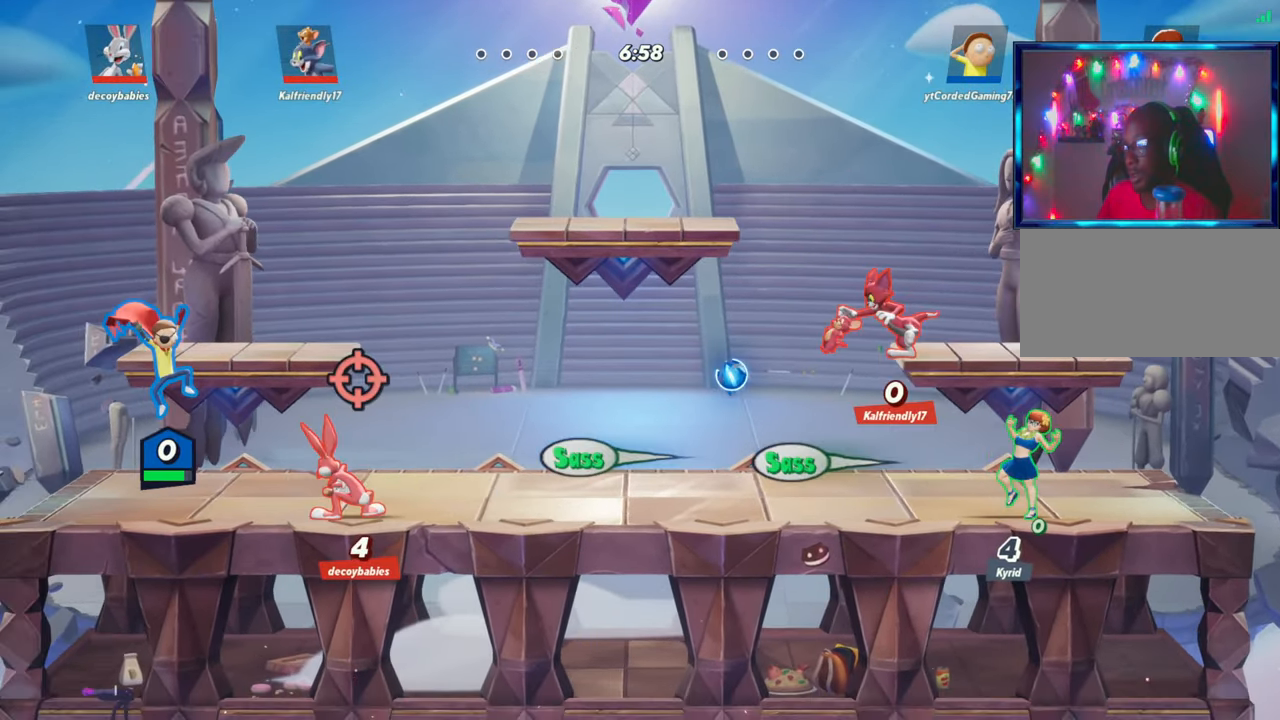
{"buttons": [], "left_stick": "center", "events": [[250, "left_stick", "center"], [317, "left_stick", "left"], [483, "left_stick", "center"]]}
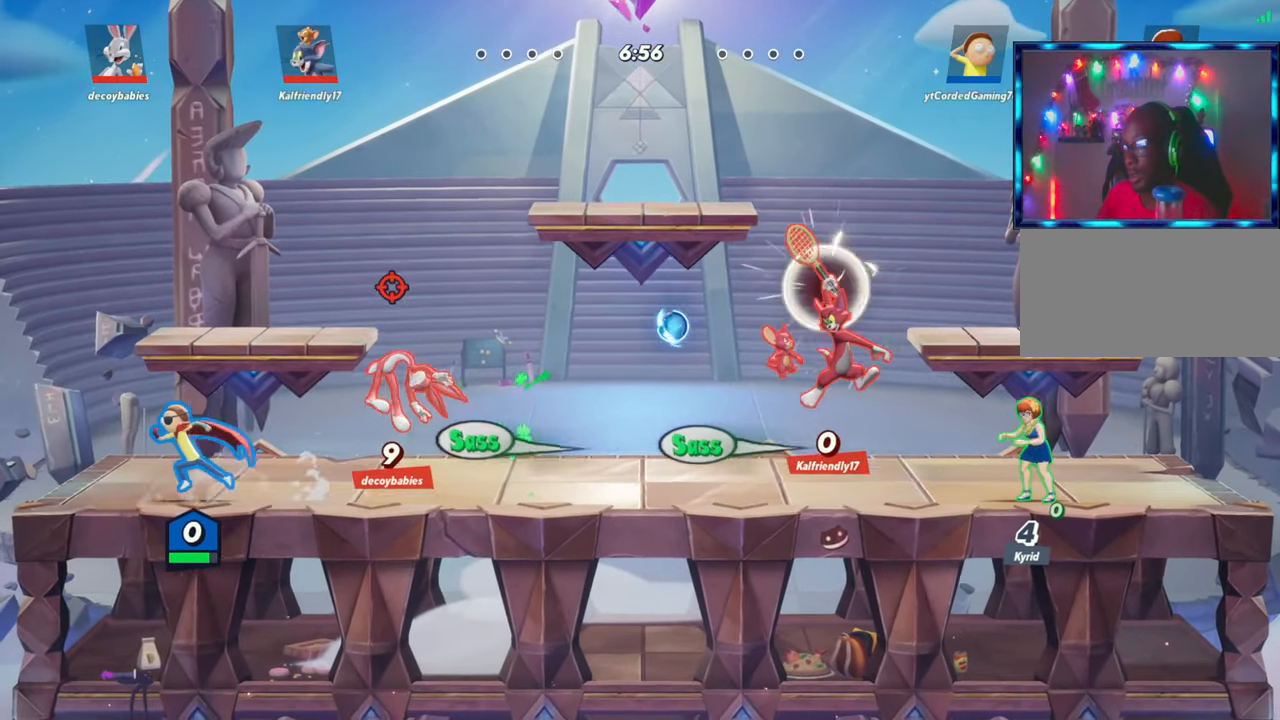
{"buttons": [], "left_stick": "right", "events": [[100, "left_stick", "right"], [183, "left_stick", "center"], [500, "left_stick", "right"]]}
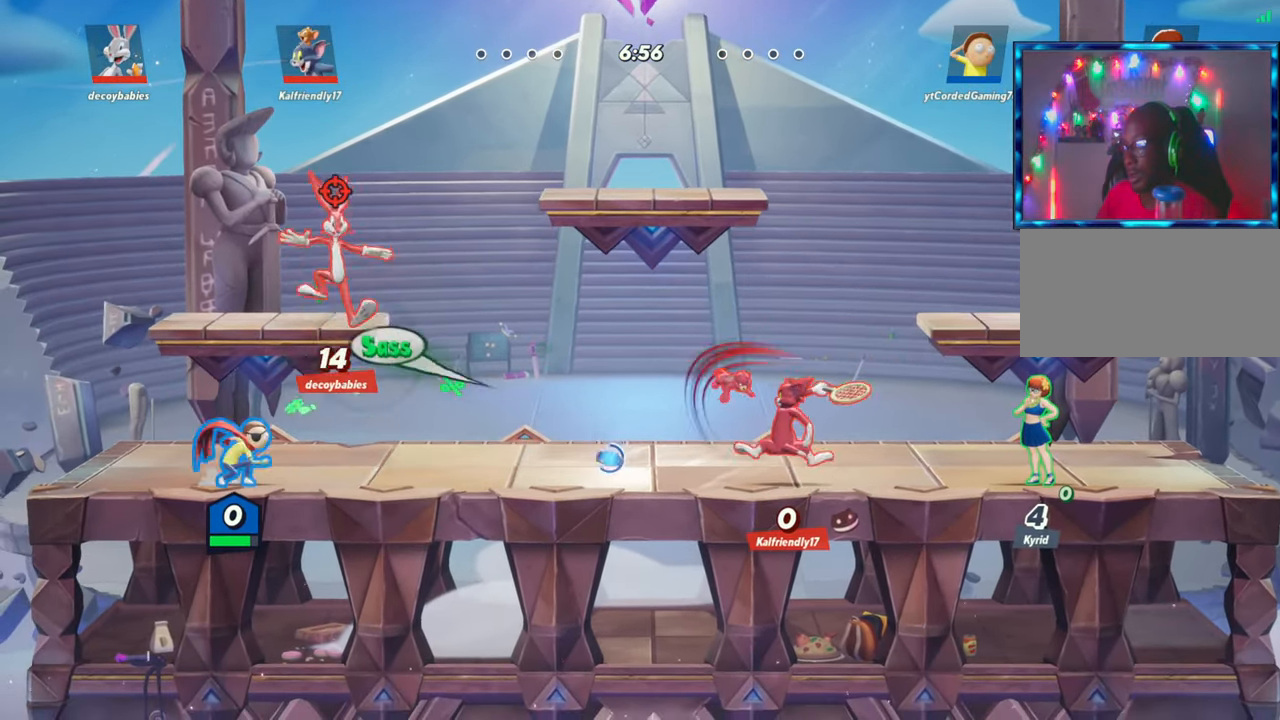
{"buttons": [], "left_stick": "left", "events": [[67, "R2", "down"], [83, "left_stick", "up"], [167, "R1", "down"], [183, "R2", "up"], [233, "left_stick", "up-left"], [283, "R1", "up"], [350, "left_stick", "left"]]}
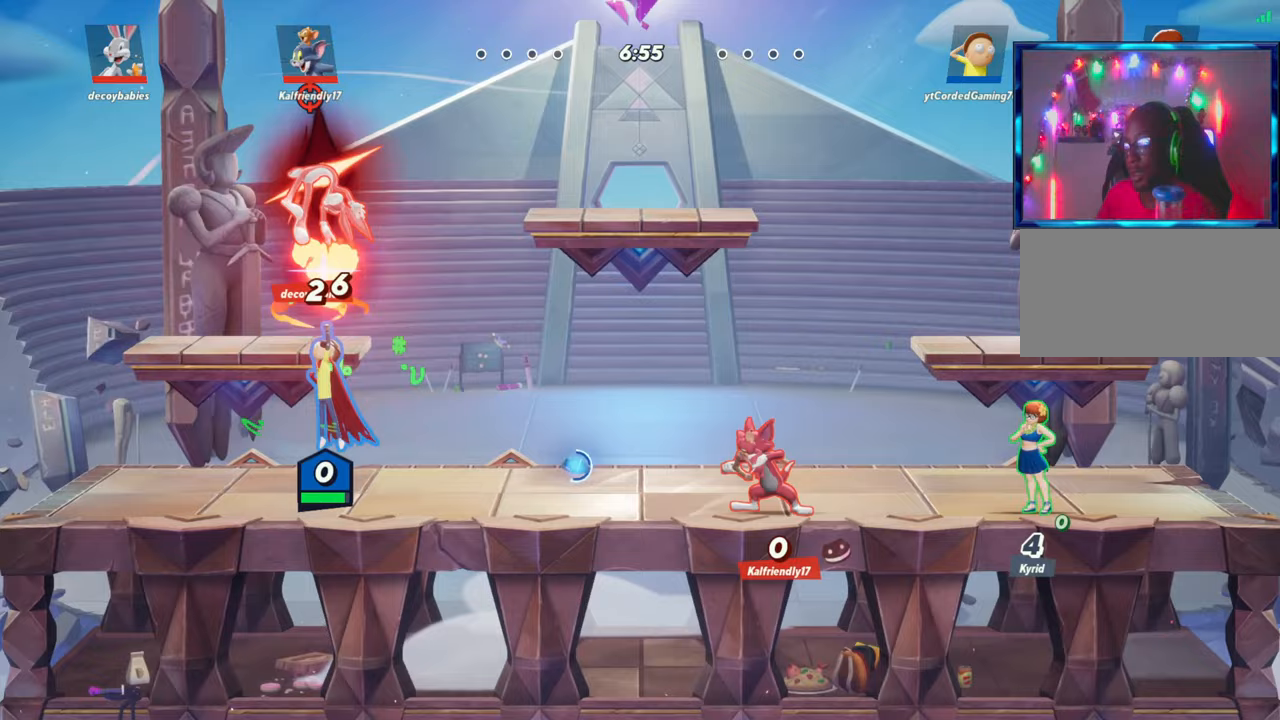
{"buttons": [], "left_stick": "center", "events": [[67, "left_stick", "center"]]}
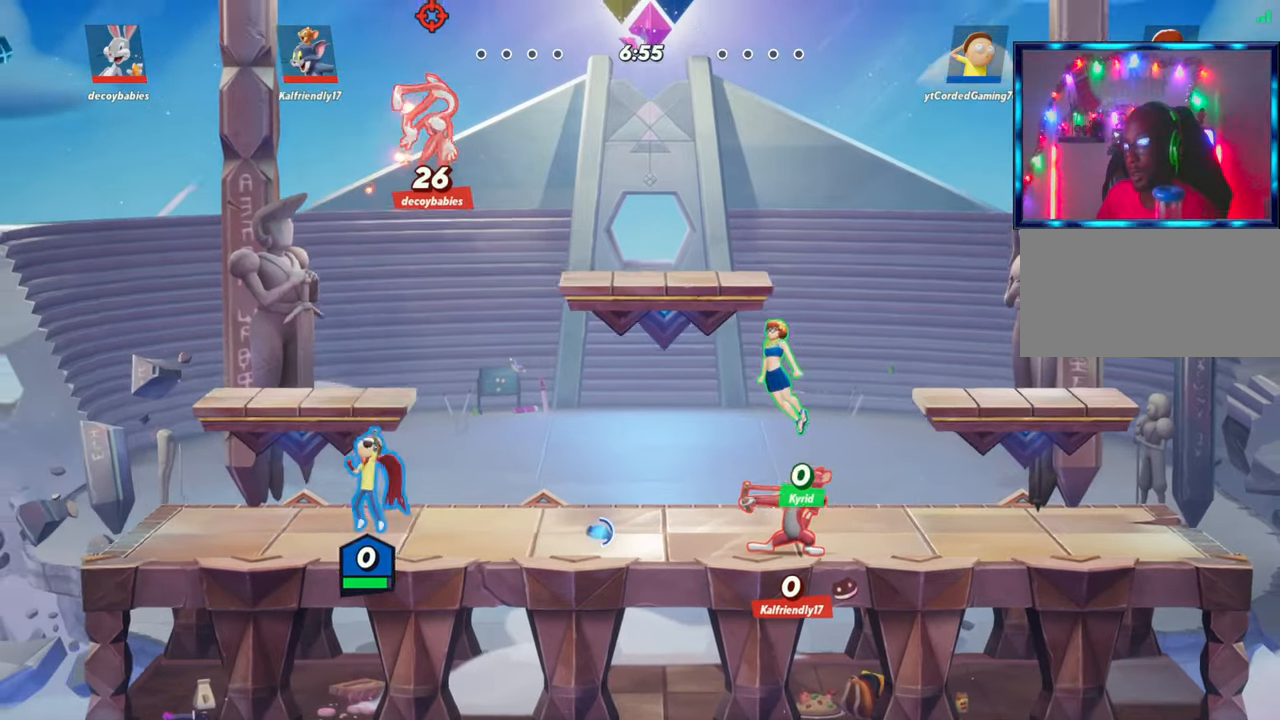
{"buttons": [], "left_stick": "down-right", "events": [[50, "left_stick", "right"], [200, "R2", "down"], [317, "R1", "down"], [333, "R2", "up"], [333, "left_stick", "down-right"], [433, "R1", "up"]]}
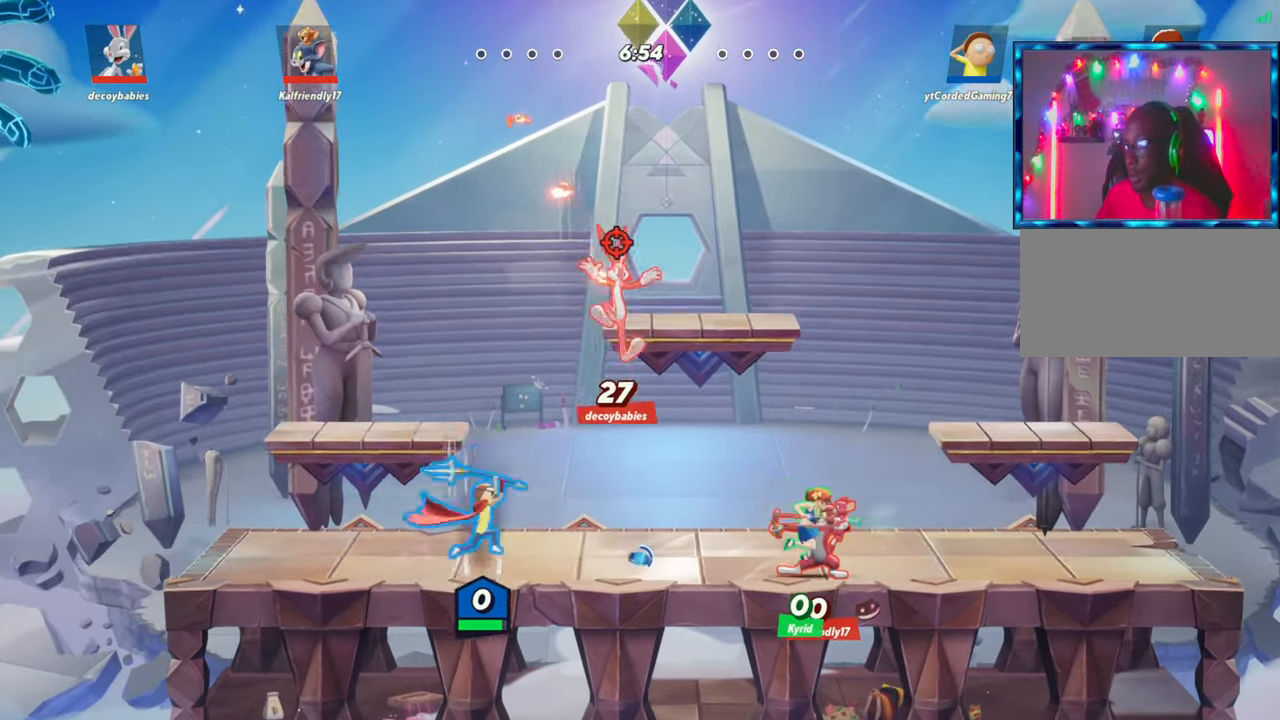
{"buttons": ["R1"], "left_stick": "center", "events": [[150, "left_stick", "center"], [417, "R1", "down"]]}
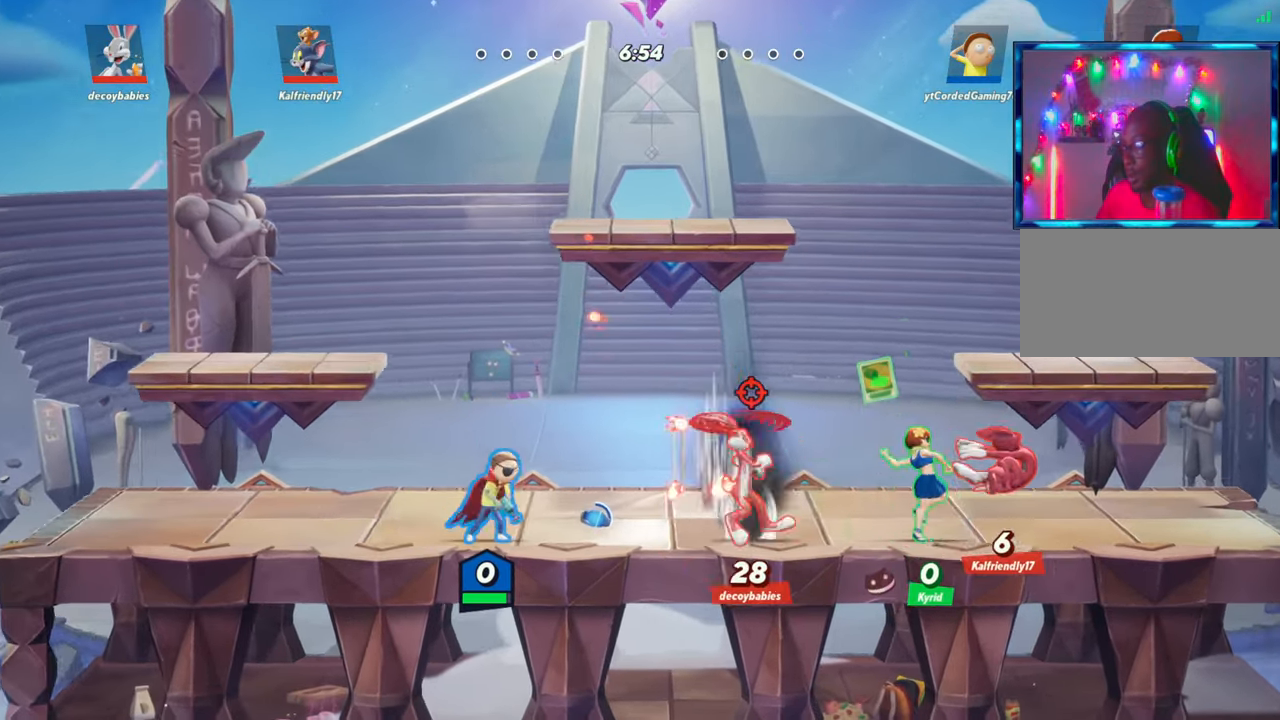
{"buttons": [], "left_stick": "right", "events": [[50, "R1", "up"], [283, "left_stick", "right"], [300, "L2", "down"], [400, "R2", "down"], [483, "L2", "up"], [483, "R2", "up"]]}
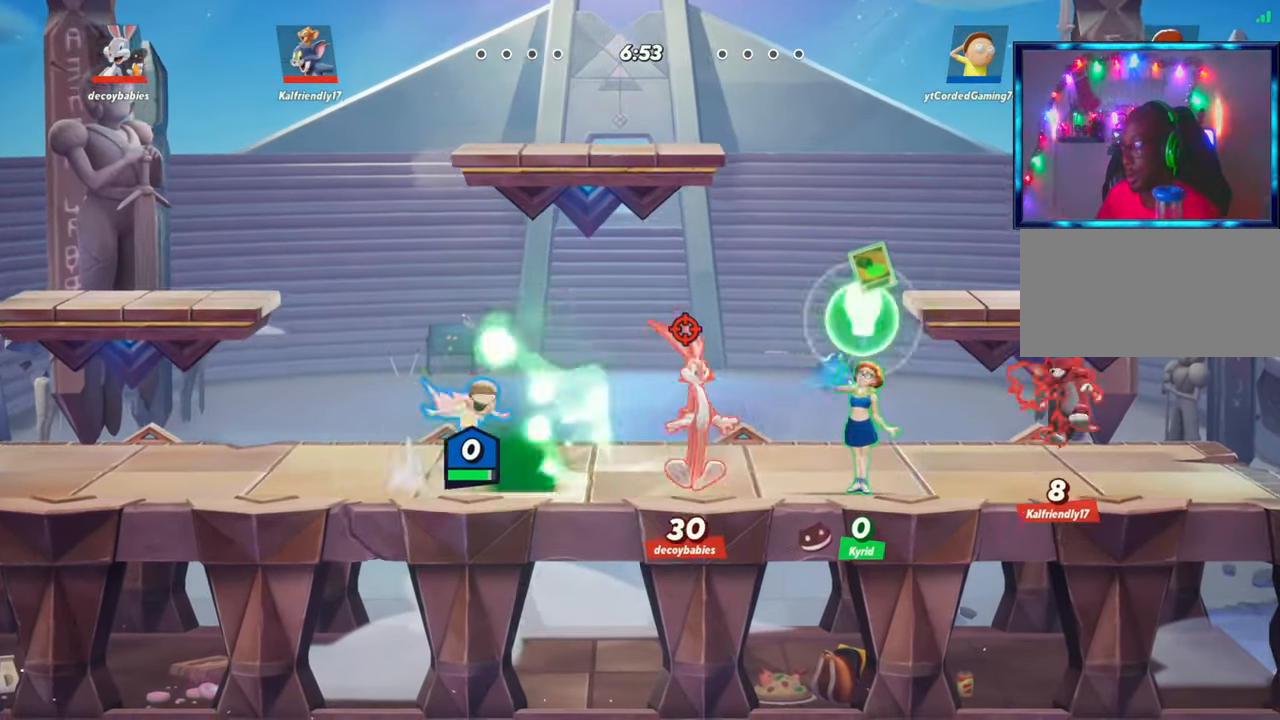
{"buttons": [], "left_stick": "center", "events": [[167, "left_stick", "down"], [200, "R1", "down"], [333, "R1", "up"], [333, "left_stick", "down-left"], [467, "left_stick", "center"]]}
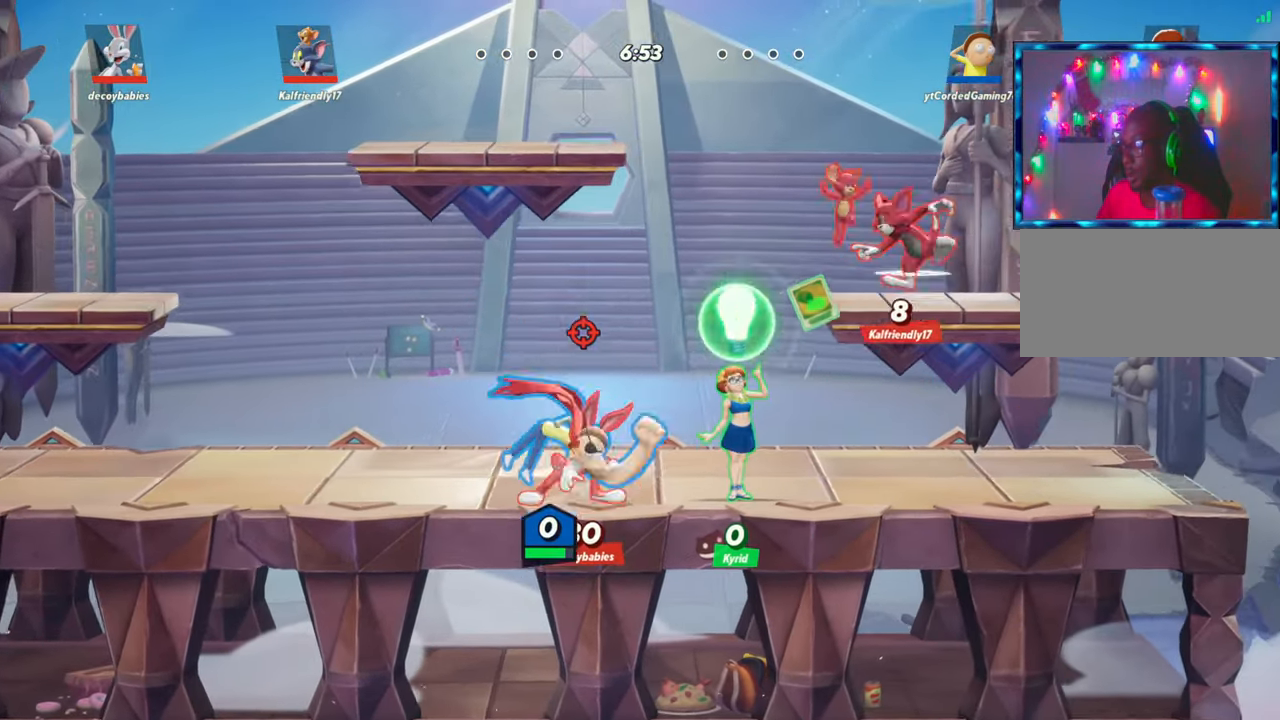
{"buttons": ["R1"], "left_stick": "up", "events": [[233, "left_stick", "up"], [500, "R1", "down"]]}
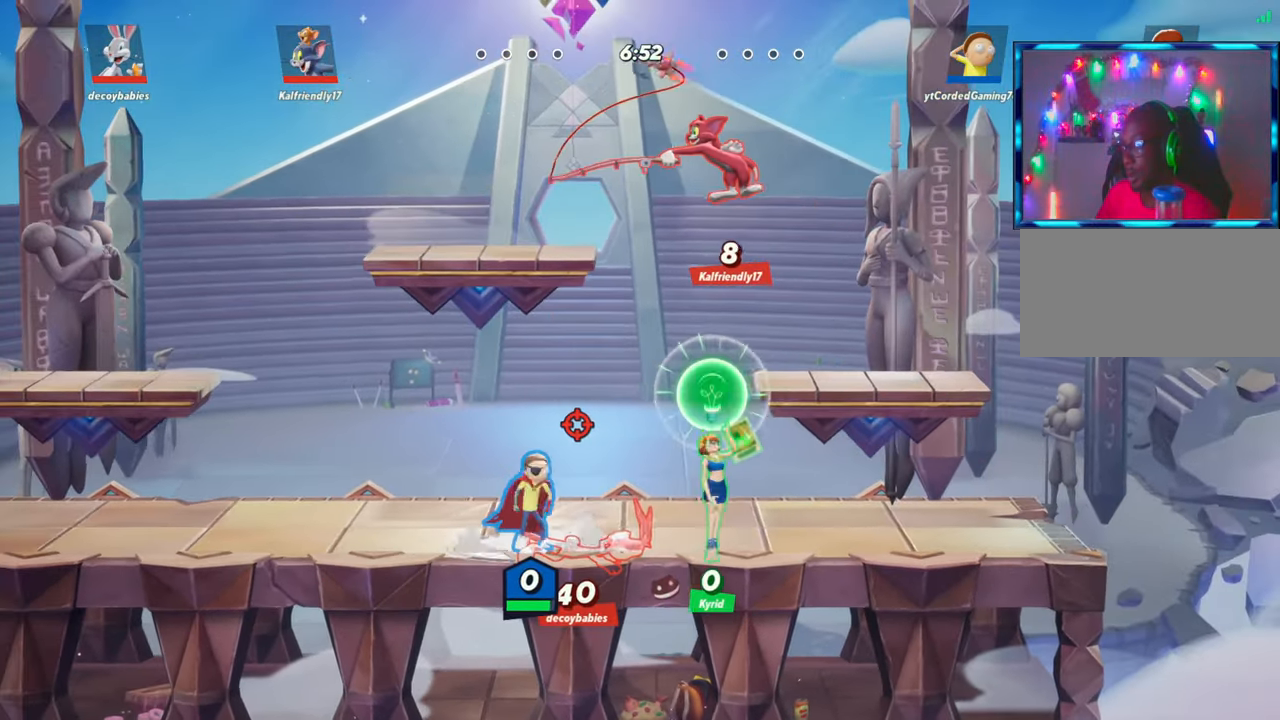
{"buttons": [], "left_stick": "right", "events": [[33, "left_stick", "right"], [183, "R1", "up"]]}
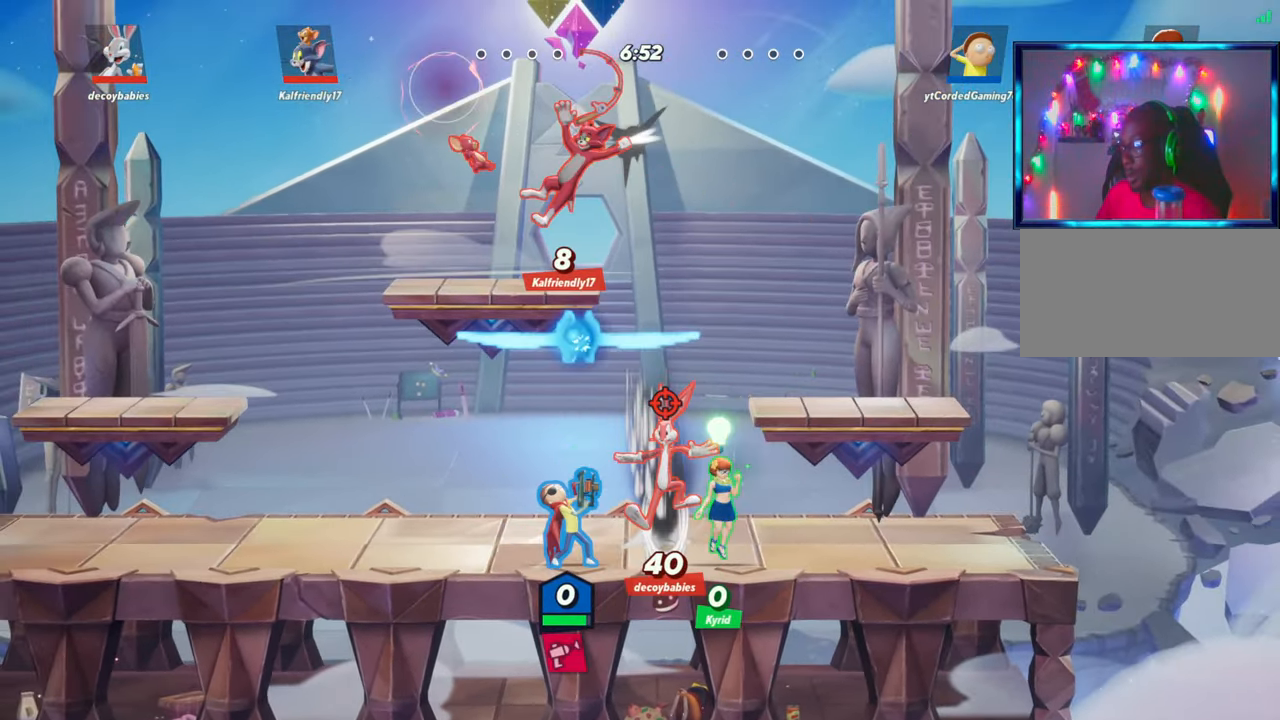
{"buttons": [], "left_stick": "left", "events": [[50, "L2", "down"], [150, "R2", "down"], [183, "left_stick", "up"], [233, "L2", "up"], [233, "R2", "up"], [317, "R2", "down"], [383, "left_stick", "left"], [450, "R2", "up"]]}
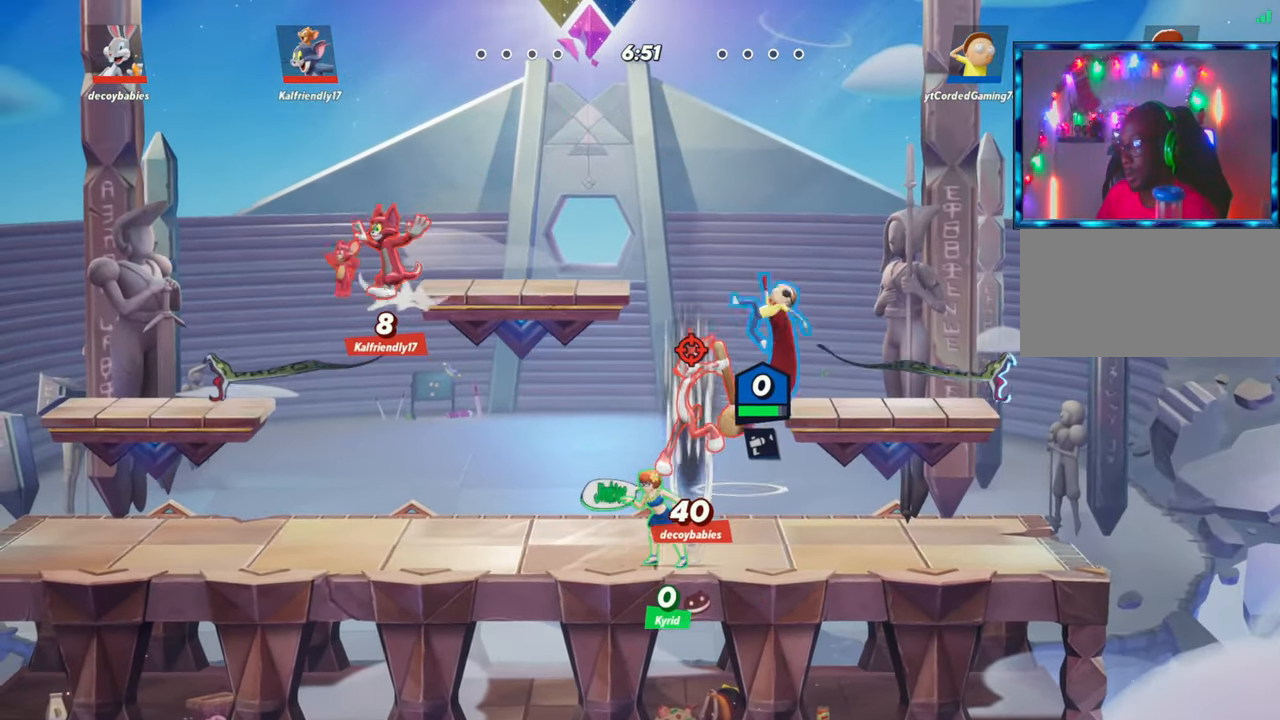
{"buttons": [], "left_stick": "center", "events": [[33, "left_stick", "down-left"], [67, "R1", "down"], [133, "left_stick", "down"], [233, "R1", "up"], [283, "left_stick", "center"]]}
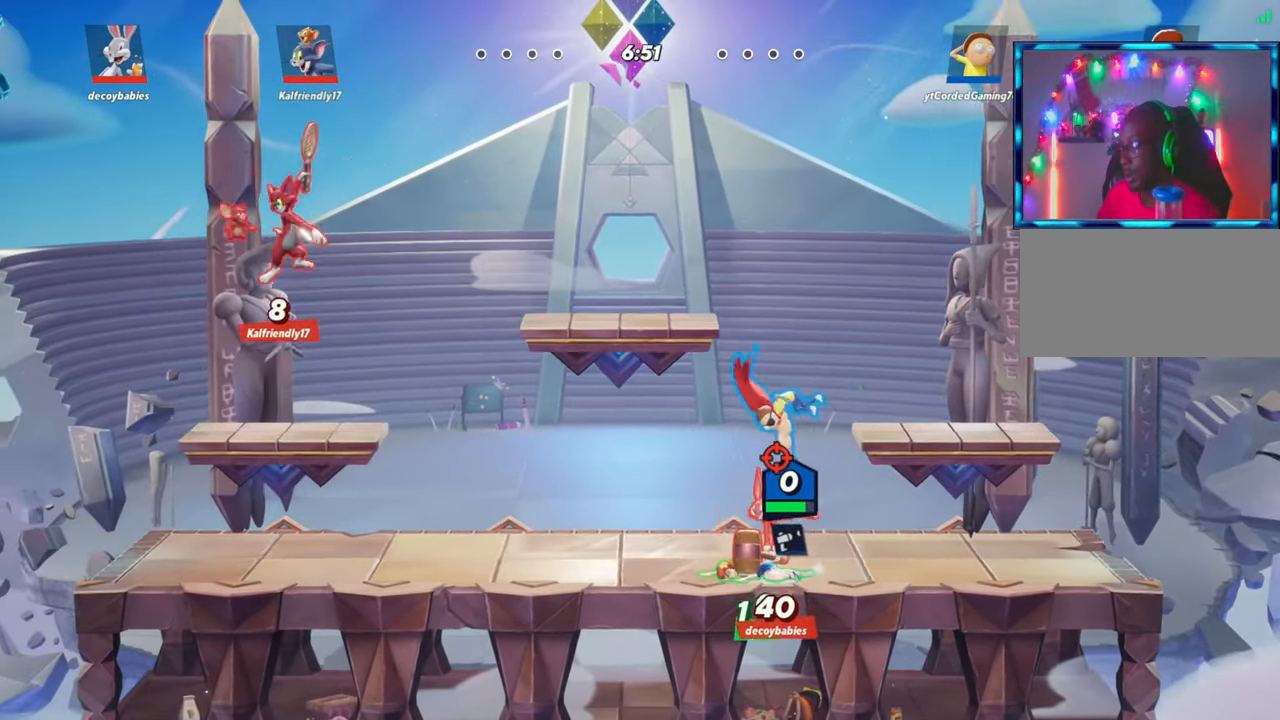
{"buttons": ["R1"], "left_stick": "up-right", "events": [[100, "left_stick", "up"], [383, "R1", "down"], [450, "left_stick", "up-right"]]}
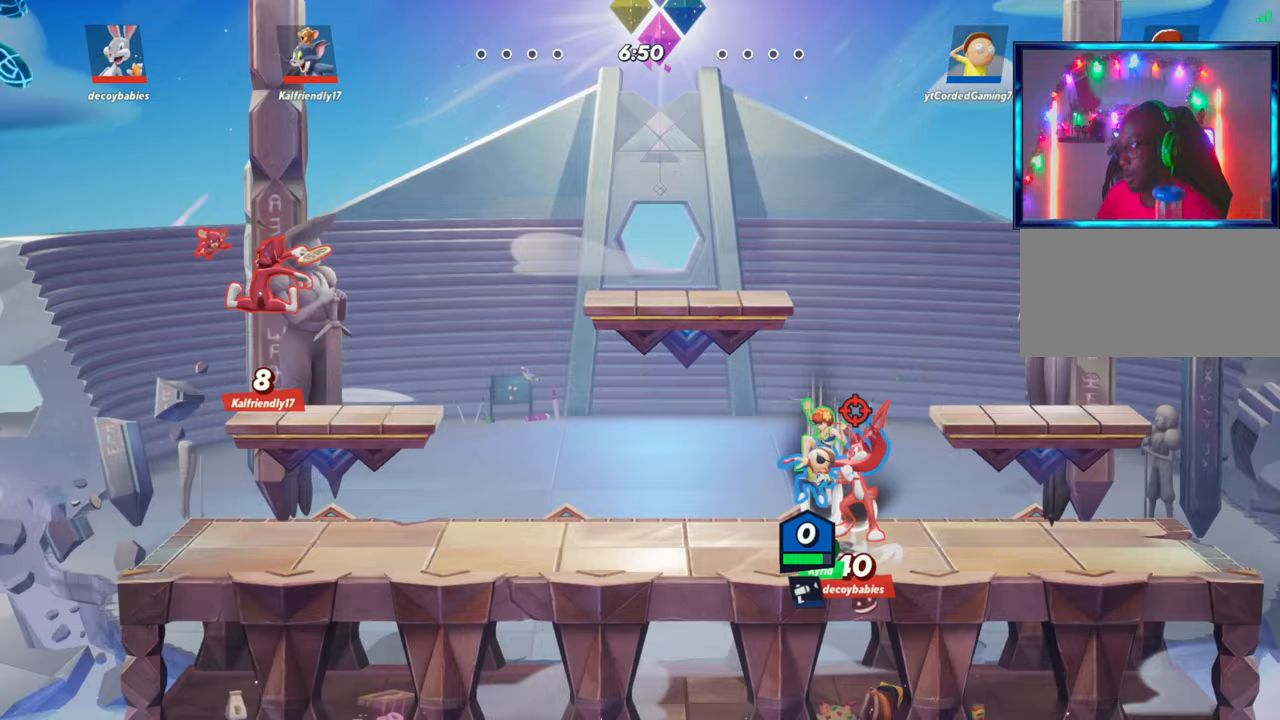
{"buttons": ["L2"], "left_stick": "right", "events": [[17, "R1", "up"], [50, "left_stick", "right"], [483, "L2", "down"]]}
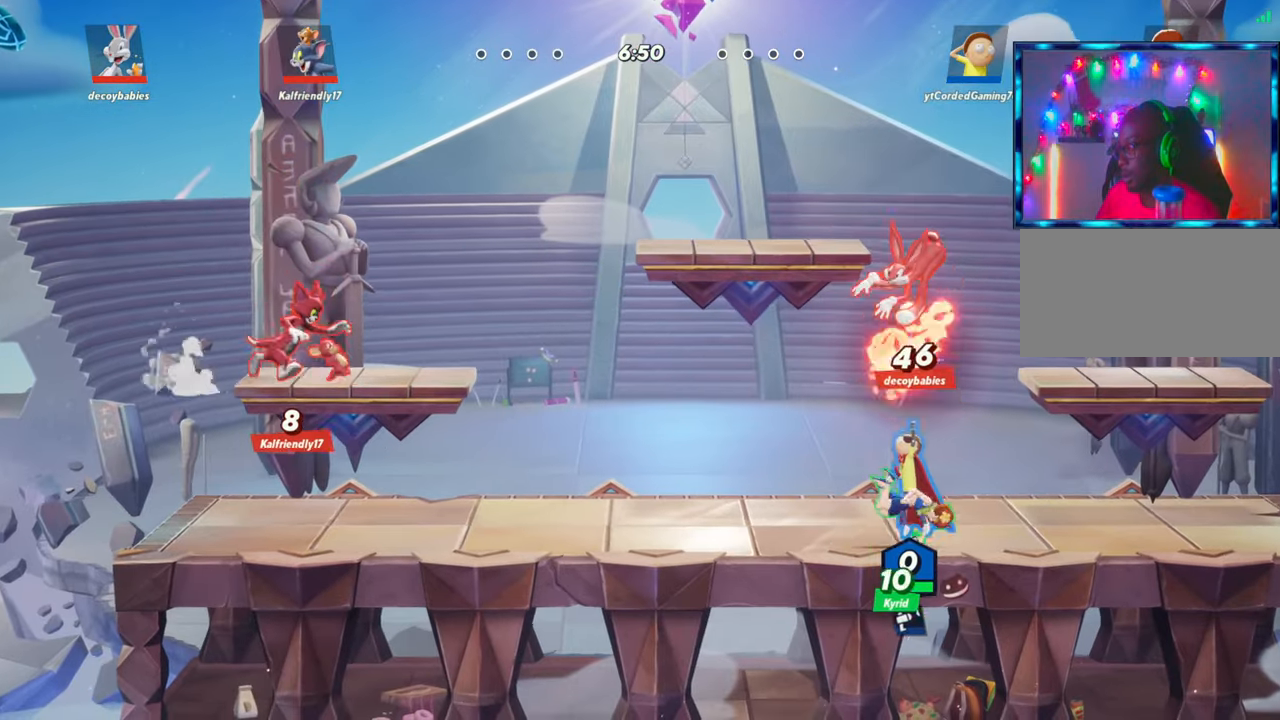
{"buttons": ["R1"], "left_stick": "left", "events": [[50, "left_stick", "up"], [100, "R2", "down"], [167, "L2", "up"], [200, "R2", "up"], [250, "left_stick", "up-left"], [283, "R2", "down"], [350, "left_stick", "left"], [400, "R1", "down"], [433, "R2", "up"]]}
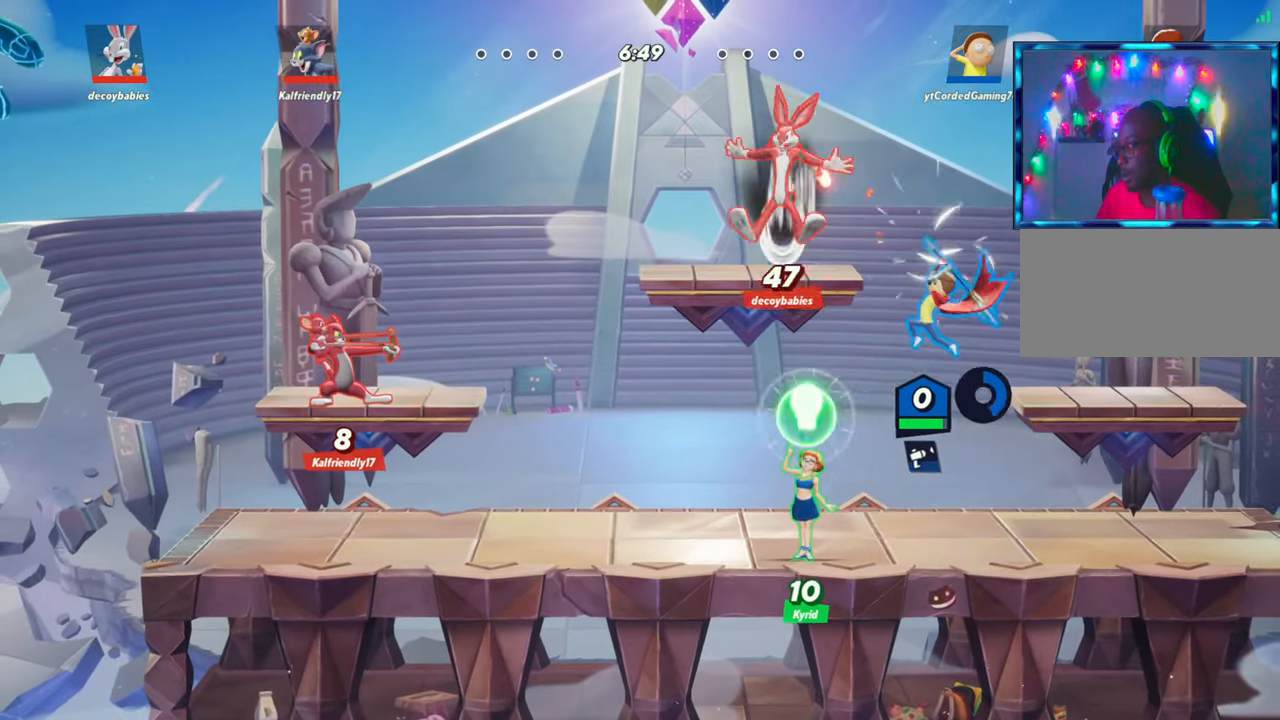
{"buttons": [], "left_stick": "center", "events": [[117, "R1", "up"], [183, "left_stick", "center"]]}
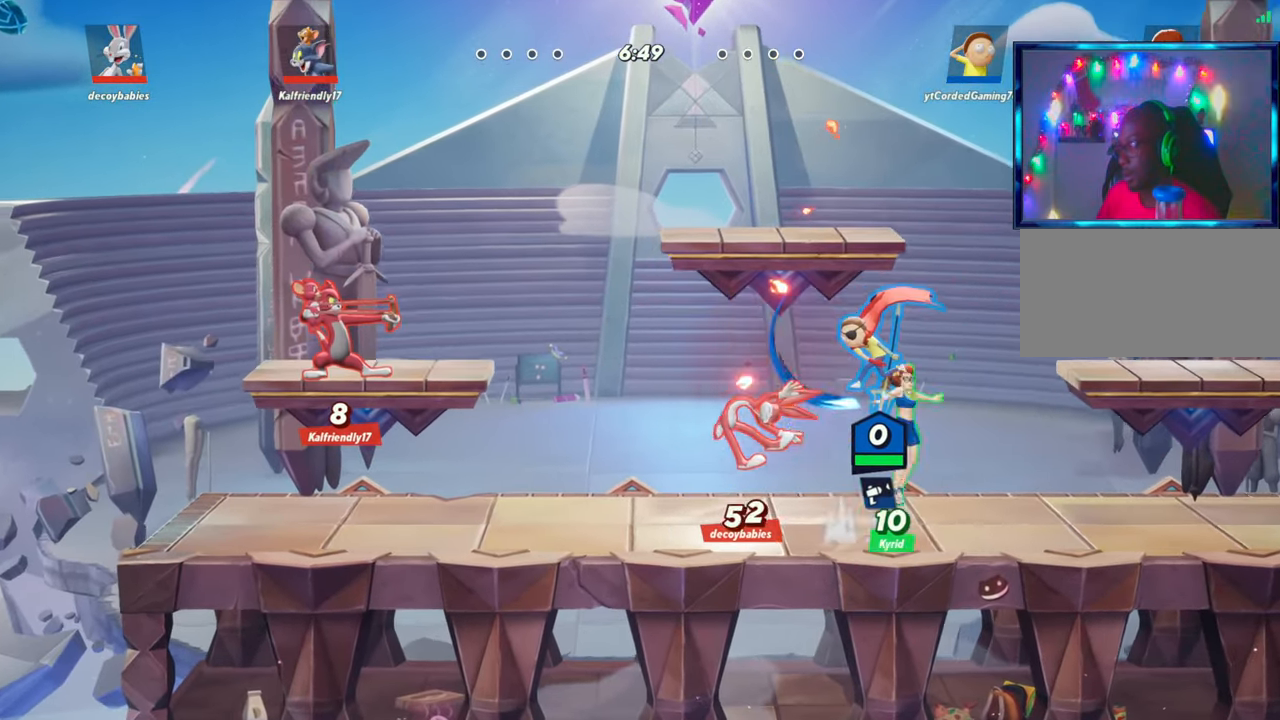
{"buttons": ["L2"], "left_stick": "left", "events": [[100, "R1", "down"], [183, "R1", "up"], [383, "left_stick", "left"], [483, "L2", "down"]]}
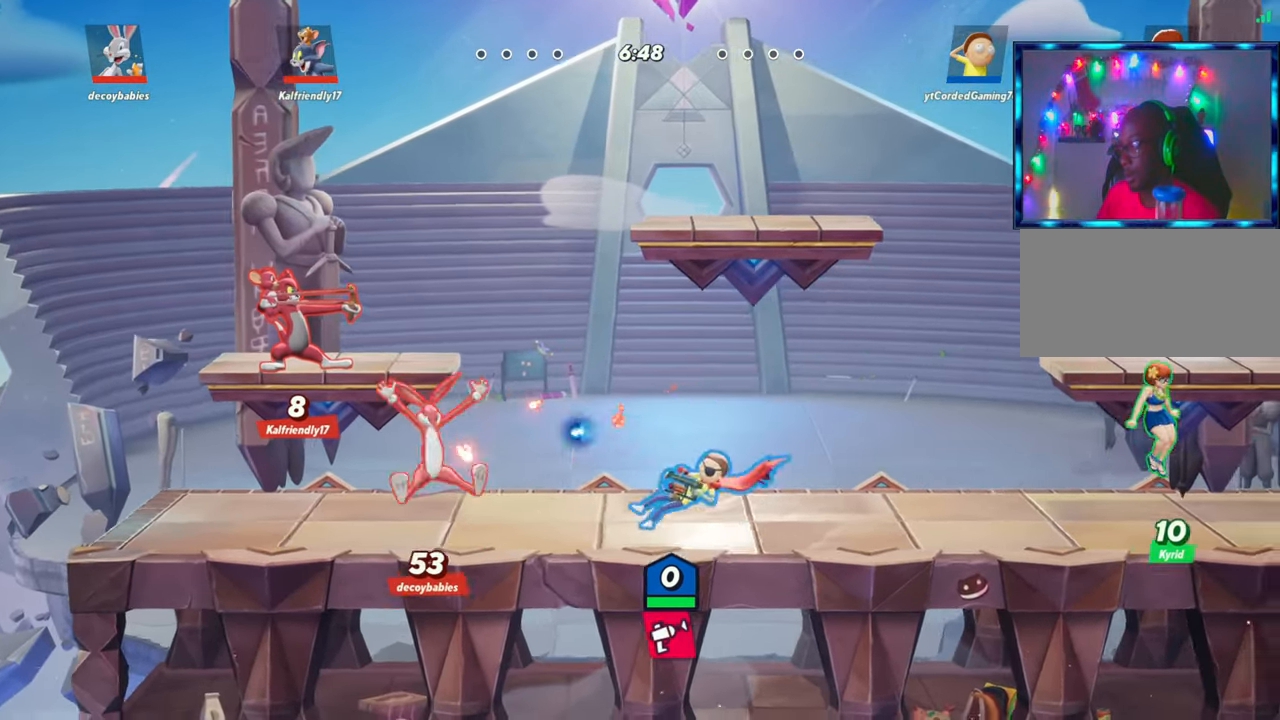
{"buttons": [], "left_stick": "center", "events": [[67, "R2", "down"], [133, "L2", "up"], [167, "R2", "up"], [250, "R1", "down"], [317, "left_stick", "down"], [367, "R1", "up"], [500, "left_stick", "center"]]}
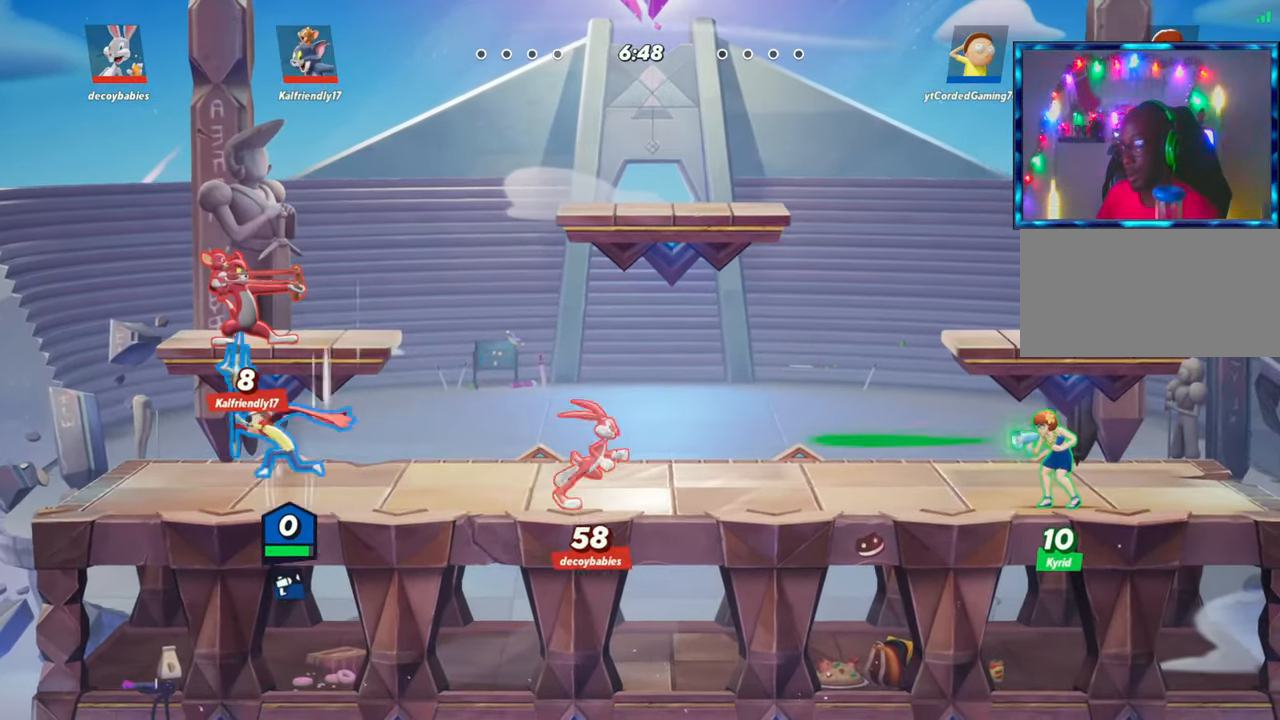
{"buttons": ["R1"], "left_stick": "up", "events": [[267, "left_stick", "up"], [333, "R2", "down"], [417, "R1", "down"], [450, "R2", "up"]]}
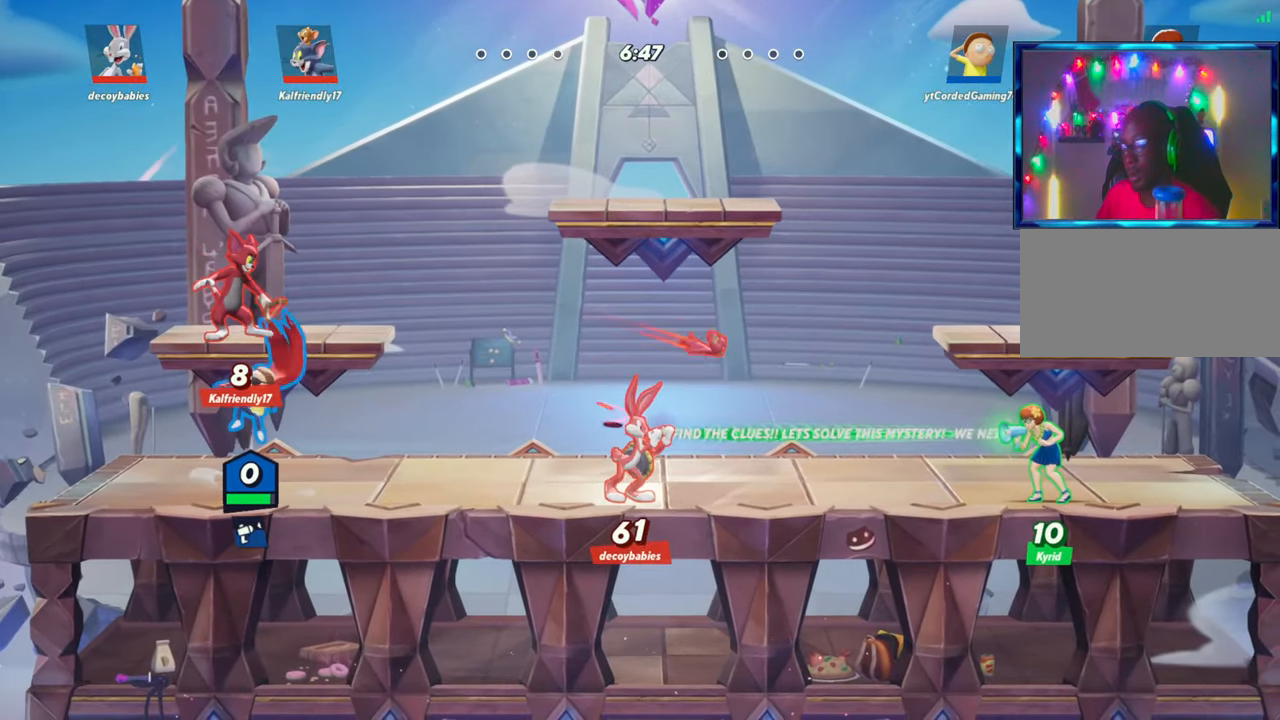
{"buttons": [], "left_stick": "center", "events": [[17, "R1", "up"], [150, "left_stick", "center"]]}
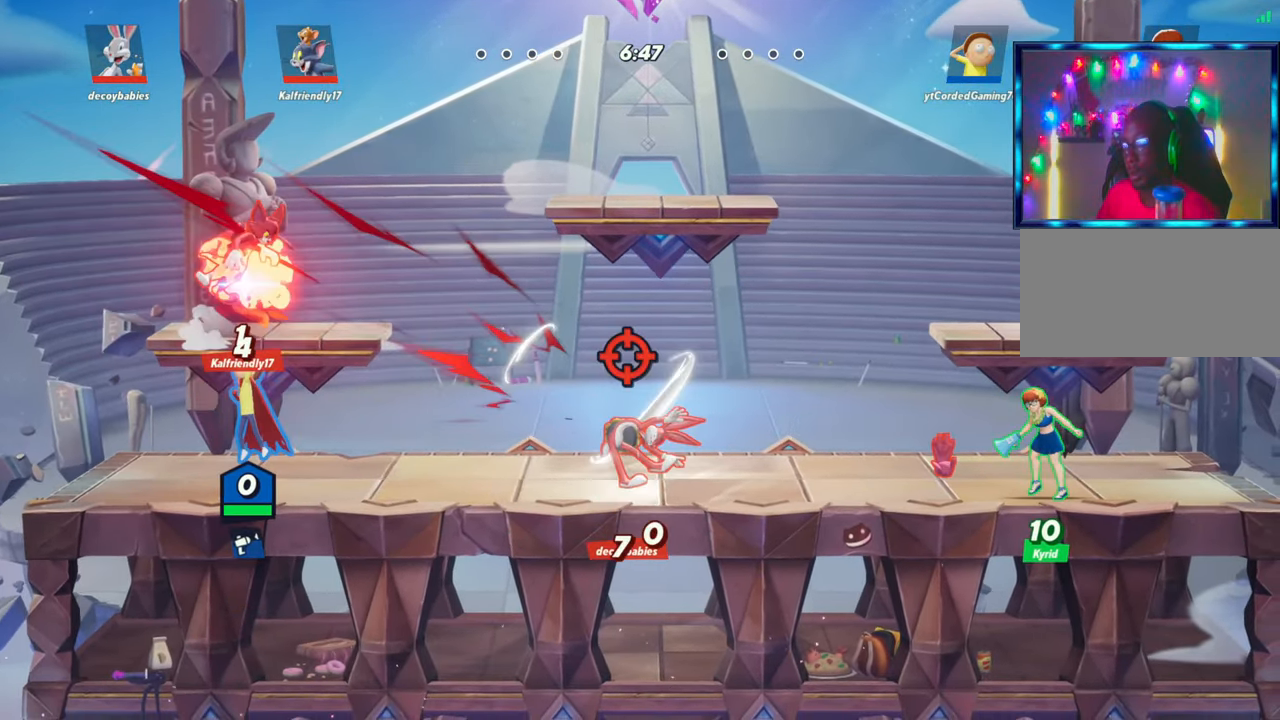
{"buttons": ["R2"], "left_stick": "up", "events": [[300, "R2", "down"], [300, "left_stick", "right"], [367, "R2", "up"], [450, "R2", "down"], [467, "left_stick", "up"]]}